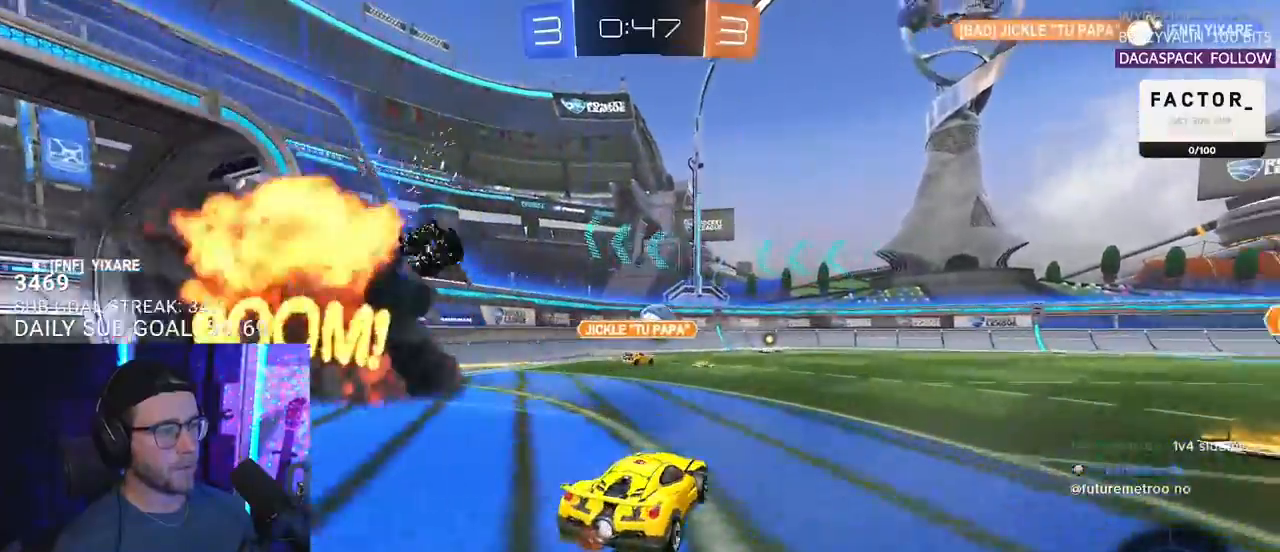
Gameplay with a controller (PlayStation layout); each line is a JSON object with the inputs held at the frame after it. "events" lists button and stick changes between this image and that frame as [ms after this image, input, new state], when the widget could be followed in between. Not read: R1 SELECT START.
{"buttons": ["R2"], "left_stick": "center", "right_stick": "center", "events": [[33, "left_stick", "center"], [183, "left_stick", "left"], [283, "left_stick", "center"]]}
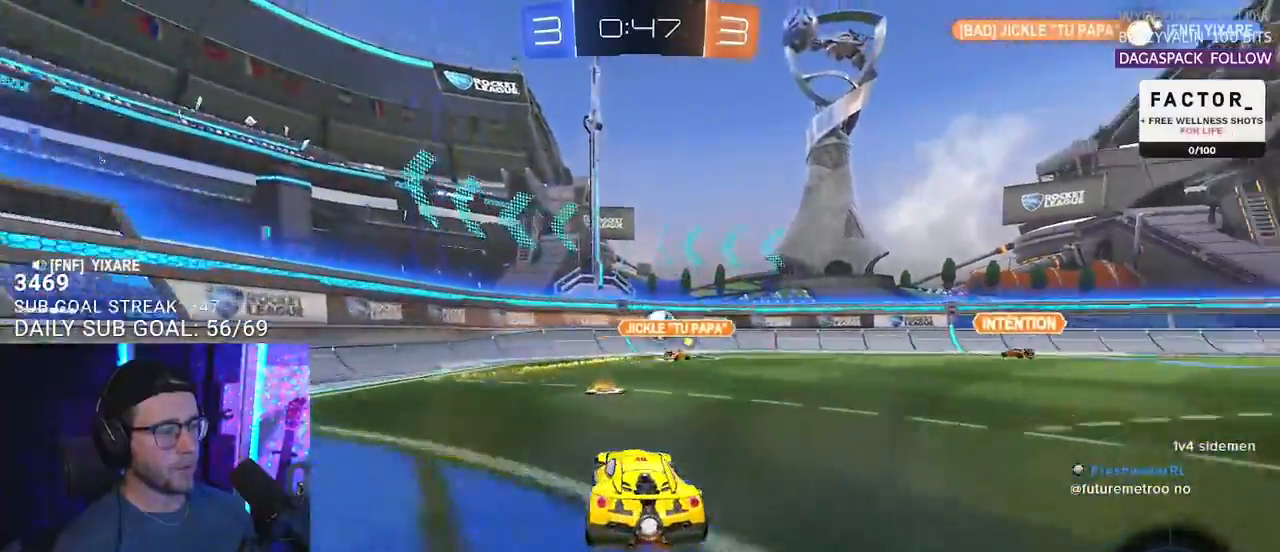
{"buttons": ["R2"], "left_stick": "right", "right_stick": "center", "events": [[117, "left_stick", "up-right"], [183, "left_stick", "center"], [433, "left_stick", "right"]]}
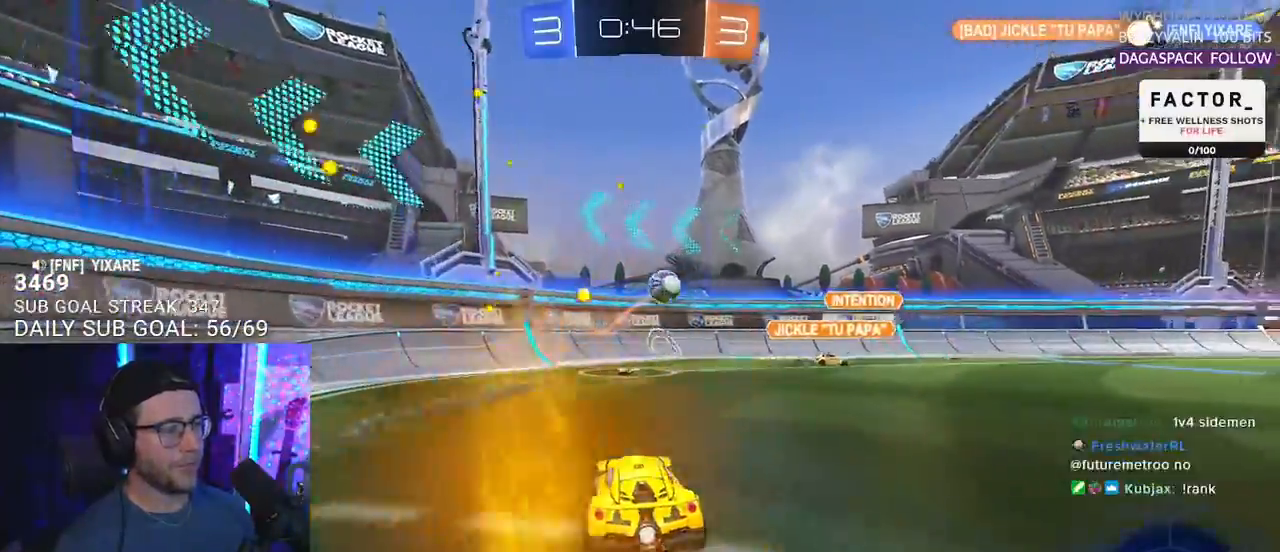
{"buttons": ["R2"], "left_stick": "left", "right_stick": "center", "events": [[67, "left_stick", "down-left"], [167, "SQUARE", "down"], [267, "left_stick", "left"], [300, "SQUARE", "up"]]}
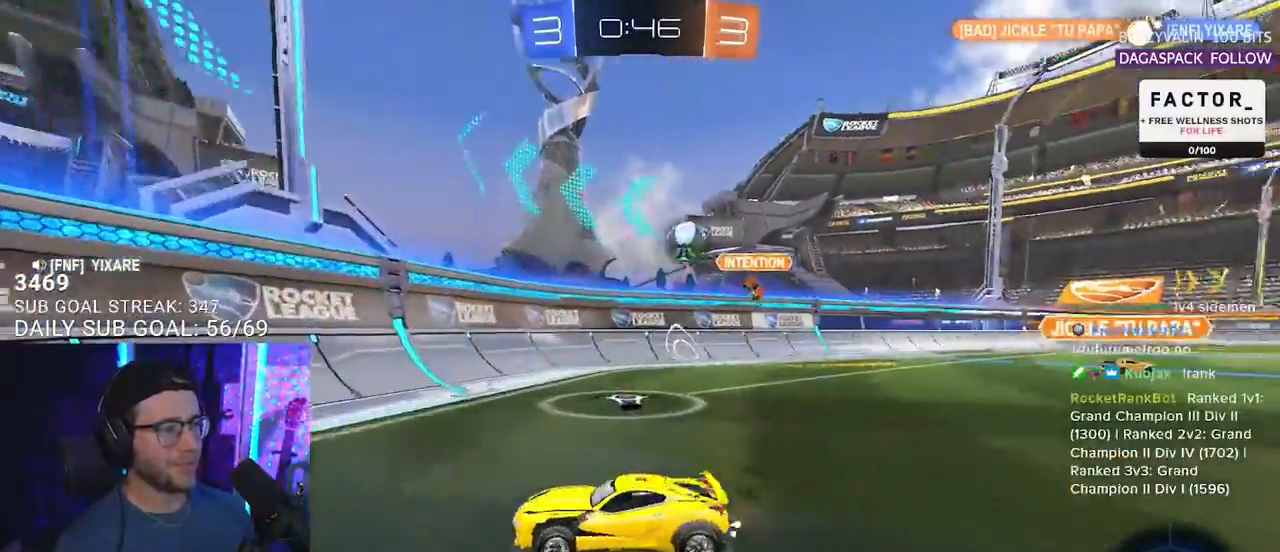
{"buttons": ["R2"], "left_stick": "left", "right_stick": "center", "events": [[233, "SQUARE", "down"], [383, "SQUARE", "up"]]}
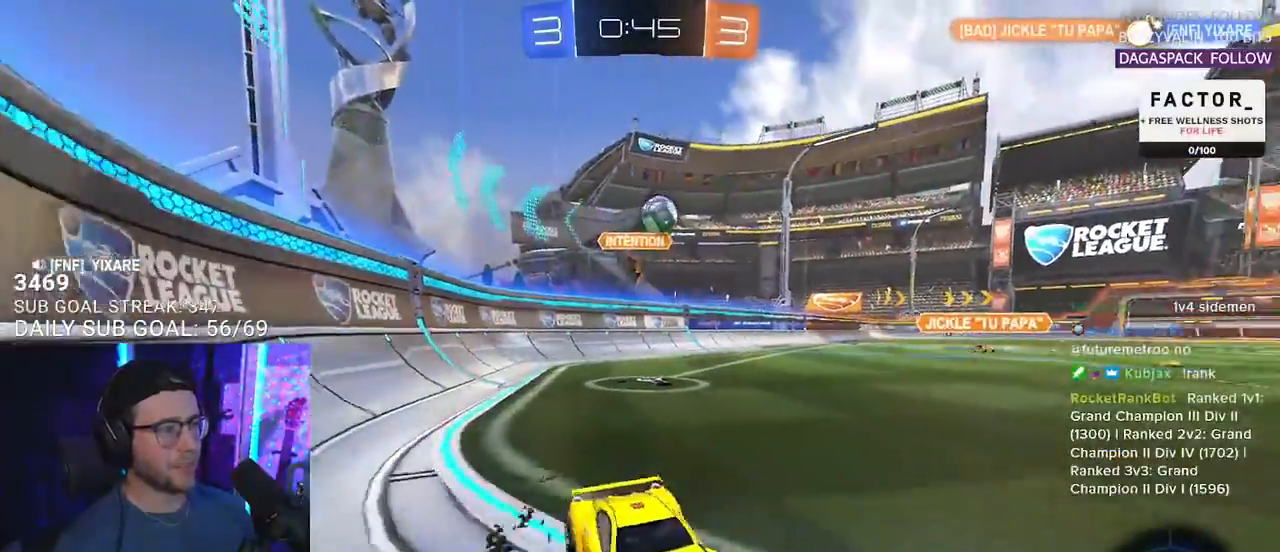
{"buttons": ["R2"], "left_stick": "up-right", "right_stick": "center", "events": [[233, "left_stick", "up-right"], [333, "R2", "up"], [367, "R2", "down"]]}
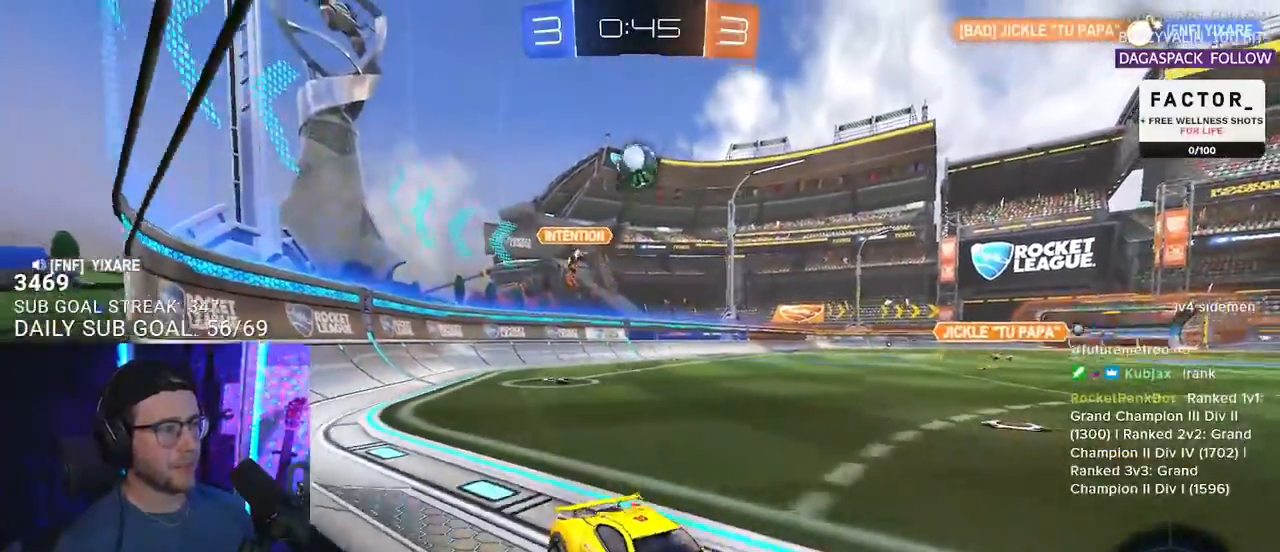
{"buttons": ["R2"], "left_stick": "down-left", "right_stick": "center", "events": [[433, "left_stick", "center"], [500, "left_stick", "down-left"]]}
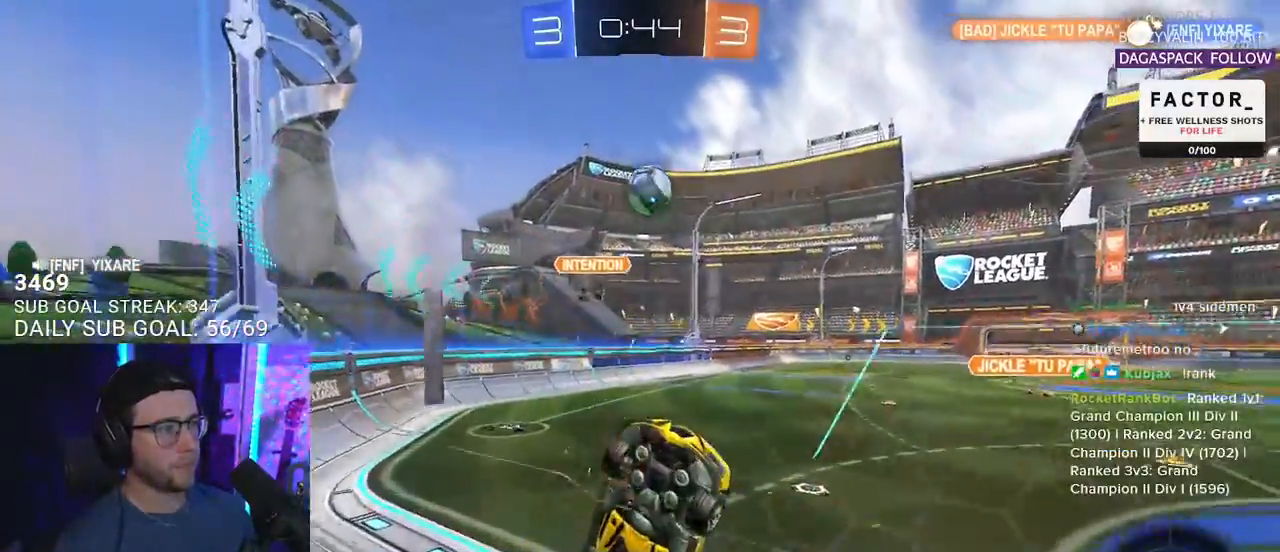
{"buttons": ["R2"], "left_stick": "down-left", "right_stick": "center", "events": [[50, "R2", "up"], [83, "L2", "down"], [150, "R2", "down"], [200, "L2", "up"]]}
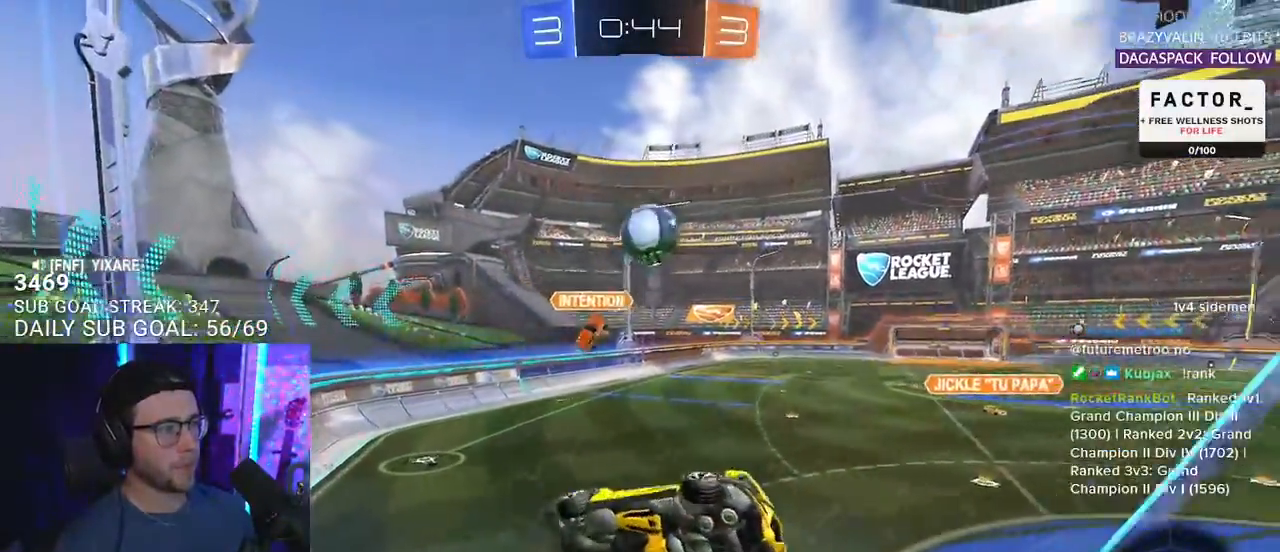
{"buttons": ["R2"], "left_stick": "left", "right_stick": "center", "events": [[117, "left_stick", "center"], [150, "CROSS", "down"], [167, "left_stick", "down-left"], [217, "L3", "down"], [250, "CROSS", "up"], [450, "L3", "up"], [467, "left_stick", "left"]]}
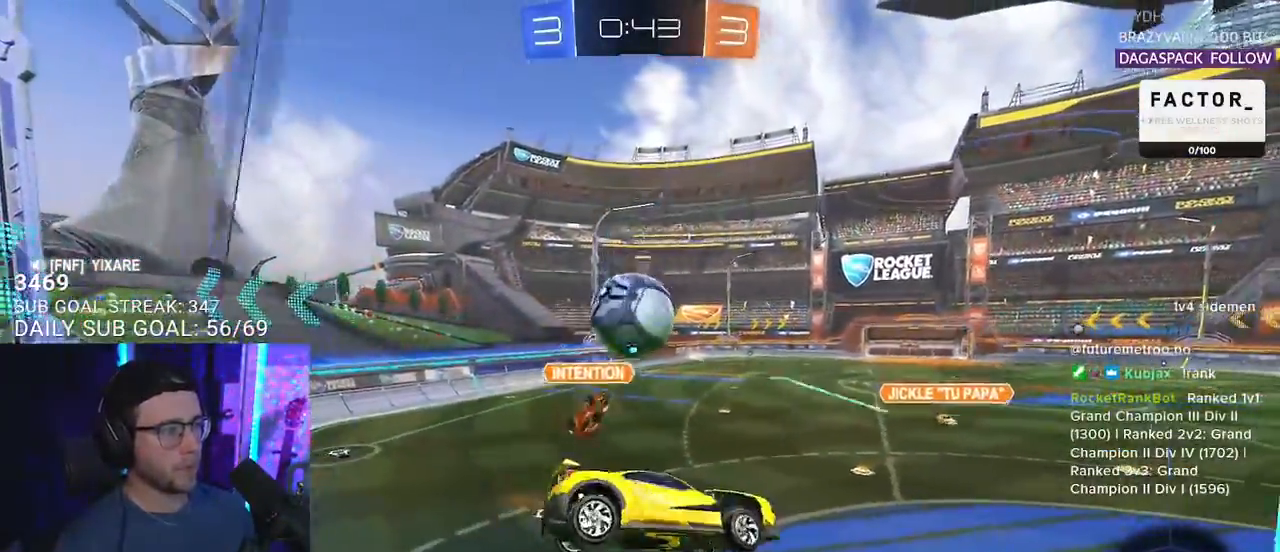
{"buttons": ["R2"], "left_stick": "down", "right_stick": "center", "events": [[283, "L2", "down"], [317, "left_stick", "up-left"], [333, "CROSS", "down"], [417, "L2", "up"], [483, "left_stick", "down"], [500, "CROSS", "up"]]}
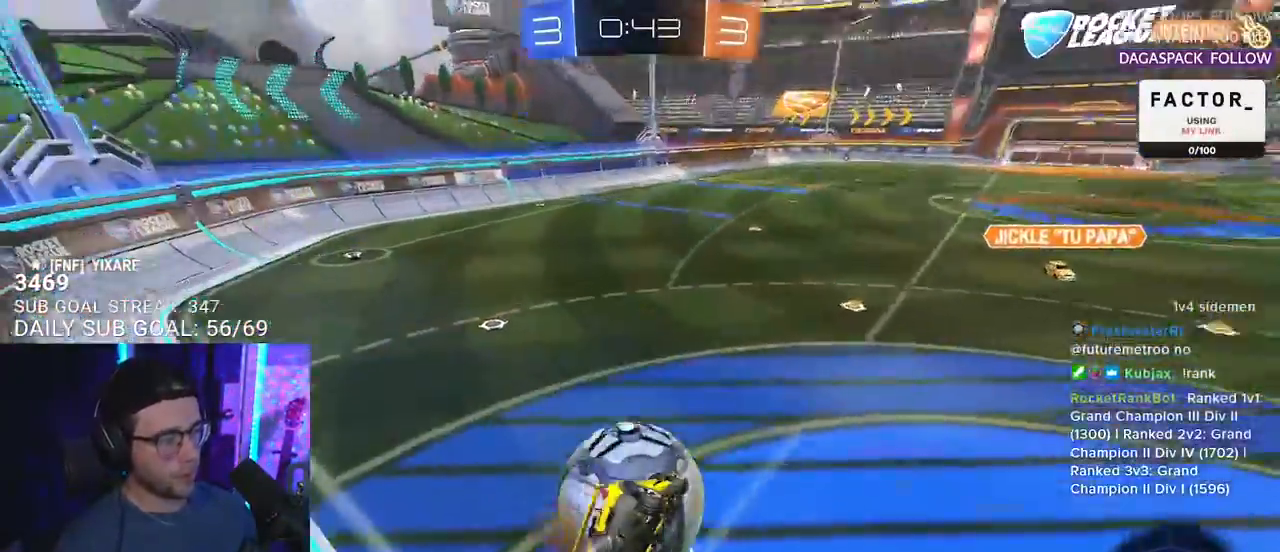
{"buttons": ["L2", "R2"], "left_stick": "down-left", "right_stick": "center", "events": [[50, "L2", "down"], [250, "left_stick", "down-left"]]}
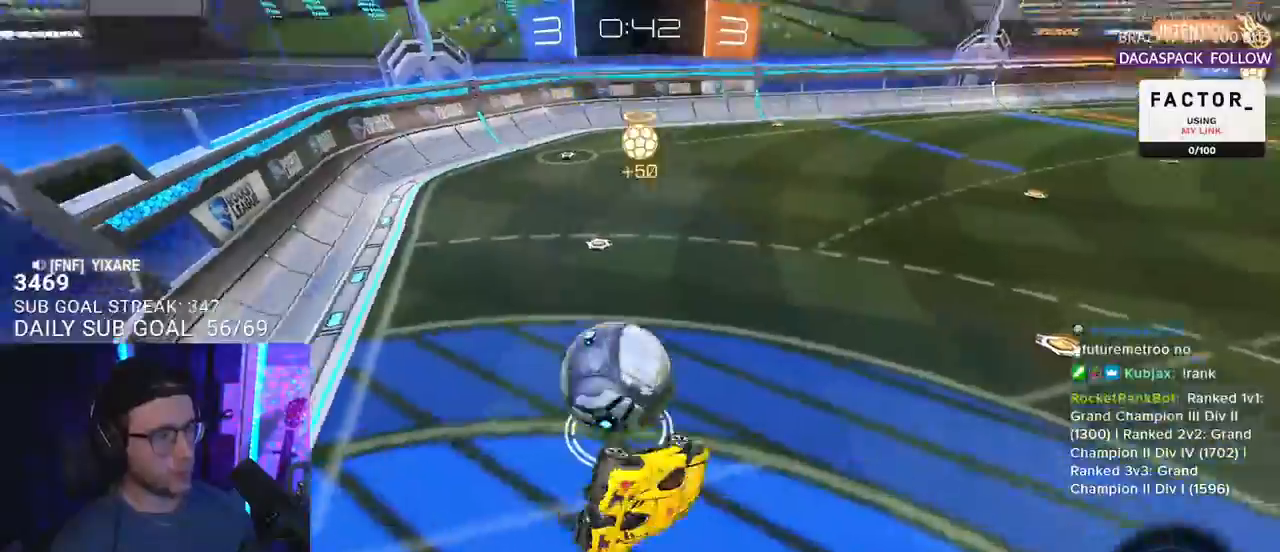
{"buttons": ["R2"], "left_stick": "down", "right_stick": "center", "events": [[117, "L2", "up"], [150, "left_stick", "center"], [367, "left_stick", "down"]]}
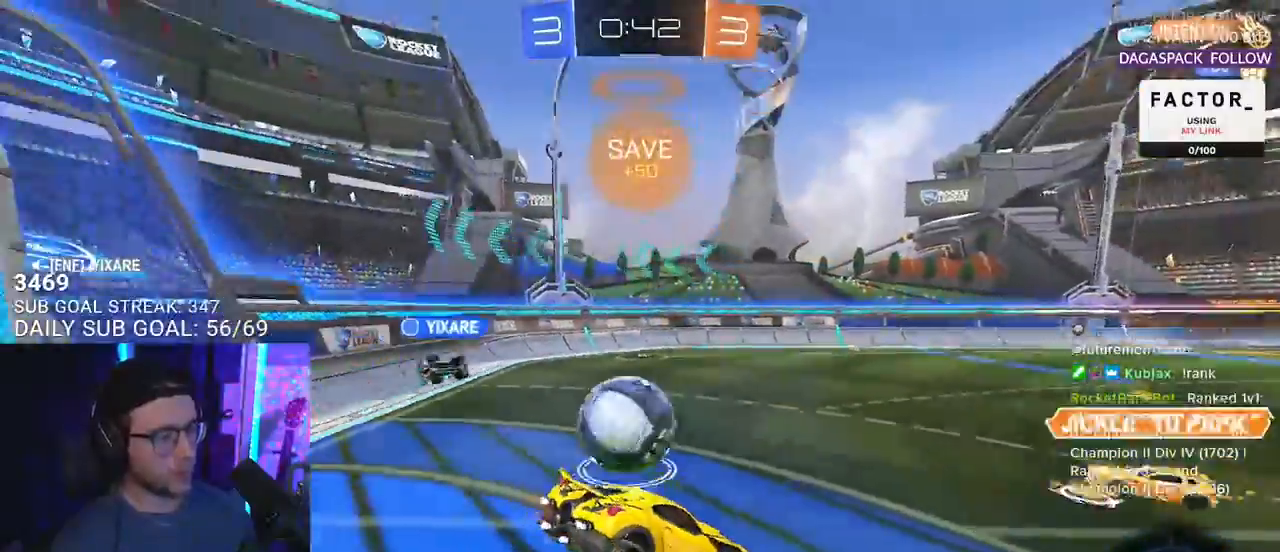
{"buttons": ["R2"], "left_stick": "left", "right_stick": "center", "events": [[83, "left_stick", "left"], [200, "L2", "down"], [250, "L2", "up"]]}
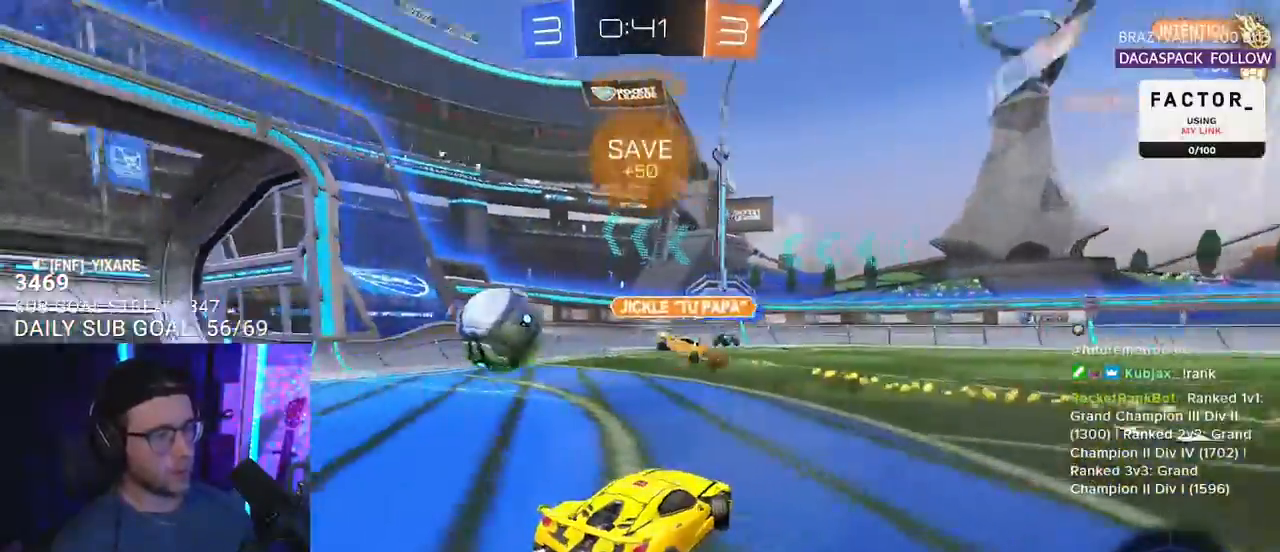
{"buttons": ["R2"], "left_stick": "center", "right_stick": "center", "events": [[150, "left_stick", "center"]]}
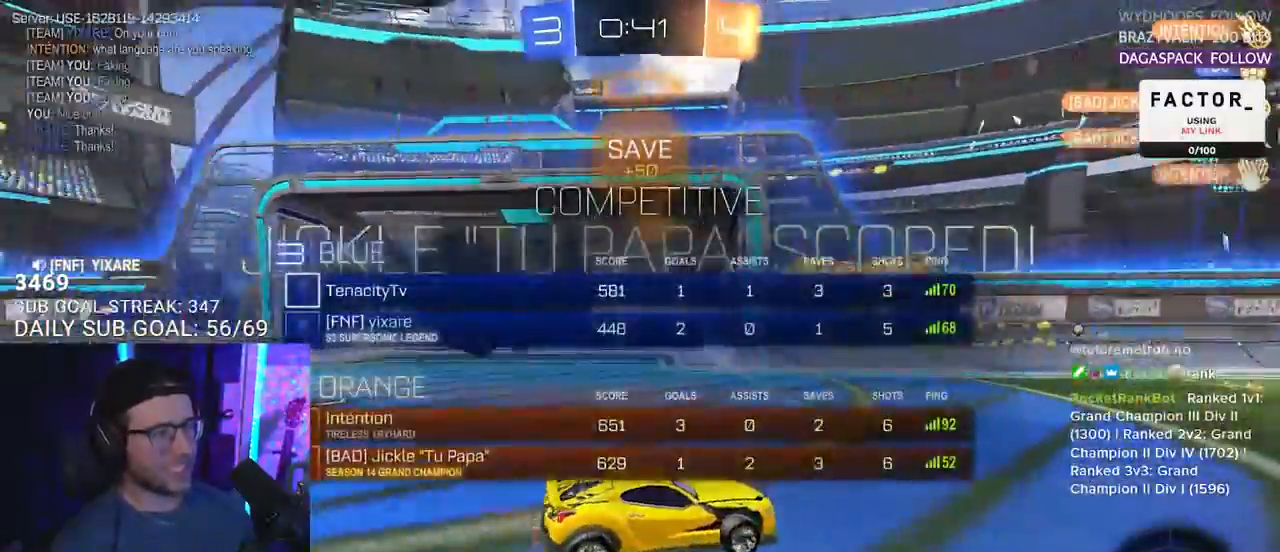
{"buttons": ["CROSS", "R2"], "left_stick": "down", "right_stick": "center", "events": [[100, "TRIANGLE", "down"], [183, "TRIANGLE", "up"], [250, "left_stick", "down"], [450, "CROSS", "down"]]}
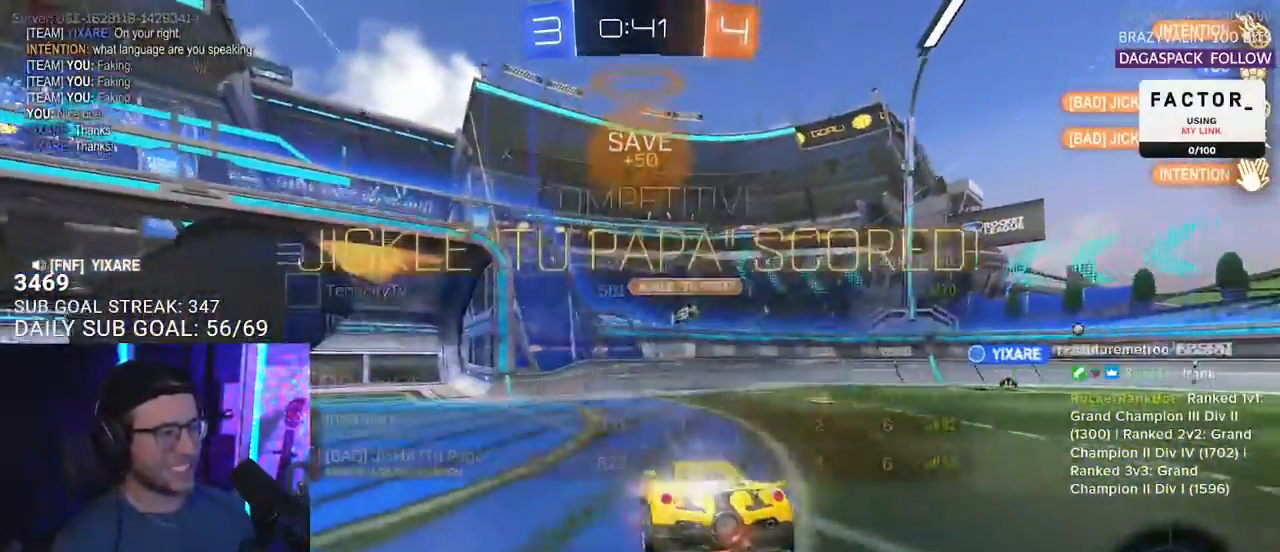
{"buttons": [], "left_stick": "up", "right_stick": "center", "events": [[67, "CROSS", "up"], [250, "TRIANGLE", "down"], [317, "TRIANGLE", "up"], [417, "left_stick", "center"], [433, "R2", "up"], [467, "left_stick", "up"]]}
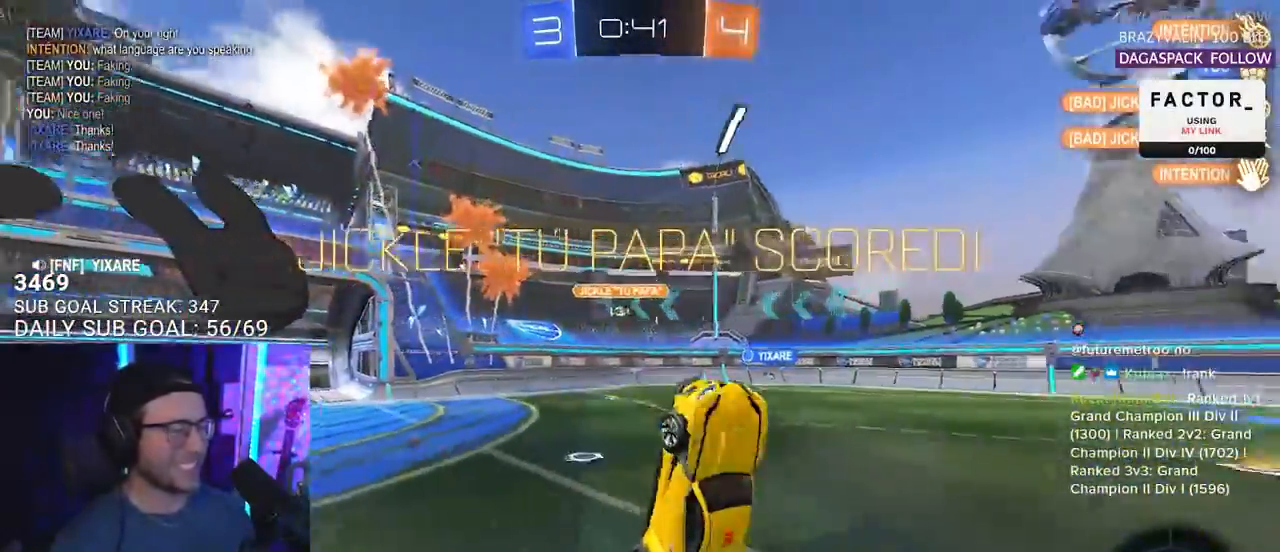
{"buttons": ["R2", "L3"], "left_stick": "up", "right_stick": "center", "events": [[50, "L3", "down"], [117, "R2", "down"], [300, "TRIANGLE", "down"], [433, "TRIANGLE", "up"]]}
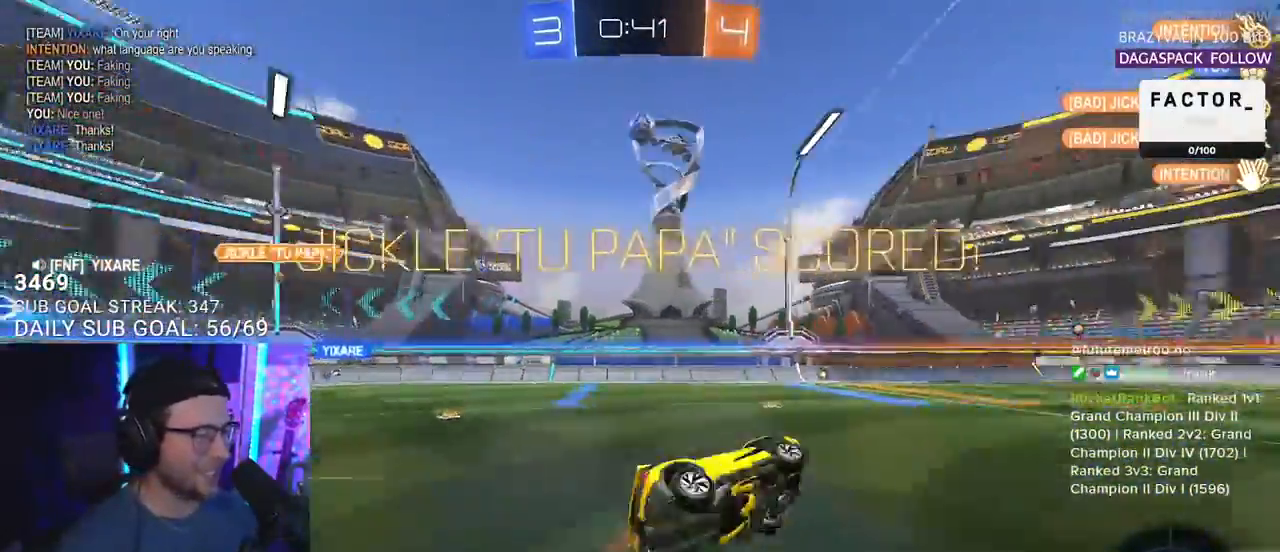
{"buttons": ["R2"], "left_stick": "up-right", "right_stick": "center", "events": [[33, "SQUARE", "down"], [50, "left_stick", "up-right"], [67, "L3", "up"], [200, "SQUARE", "up"]]}
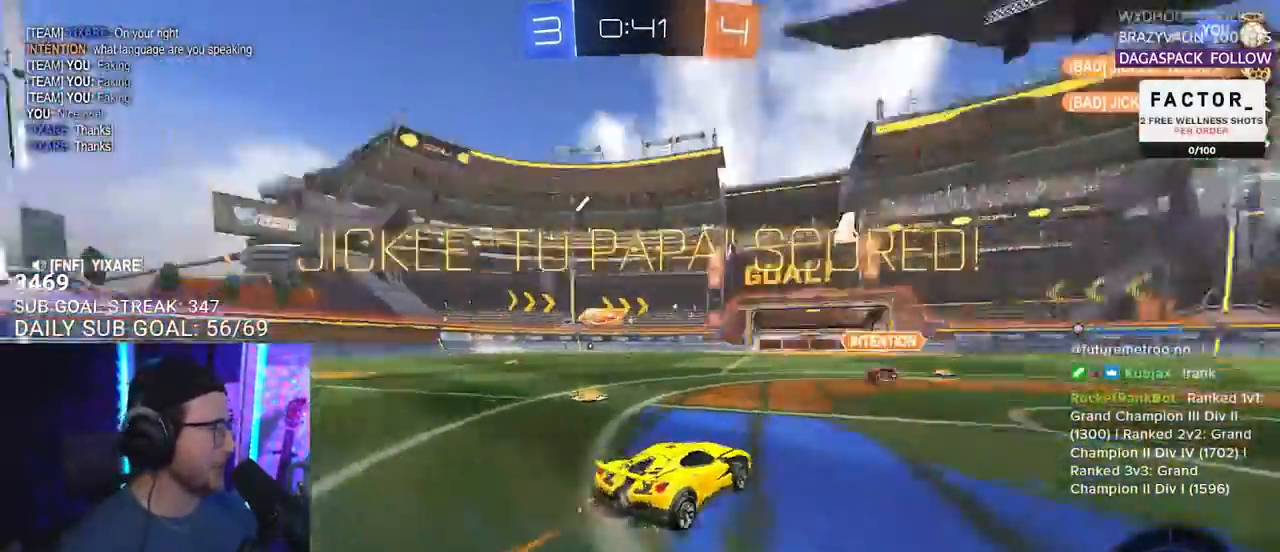
{"buttons": ["R2"], "left_stick": "up-right", "right_stick": "center", "events": []}
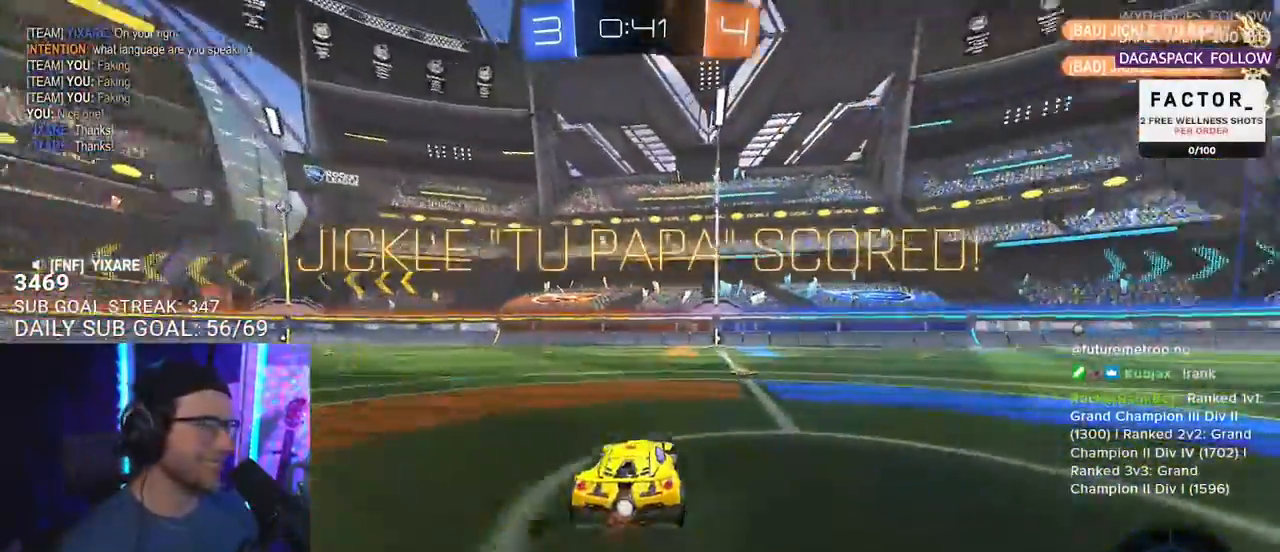
{"buttons": ["R2"], "left_stick": "center", "right_stick": "center", "events": [[50, "CROSS", "down"], [150, "CROSS", "up"], [183, "left_stick", "up"], [200, "L2", "down"], [217, "CROSS", "down"], [250, "SQUARE", "down"], [267, "L2", "up"], [283, "CROSS", "up"], [300, "left_stick", "center"], [400, "SQUARE", "up"]]}
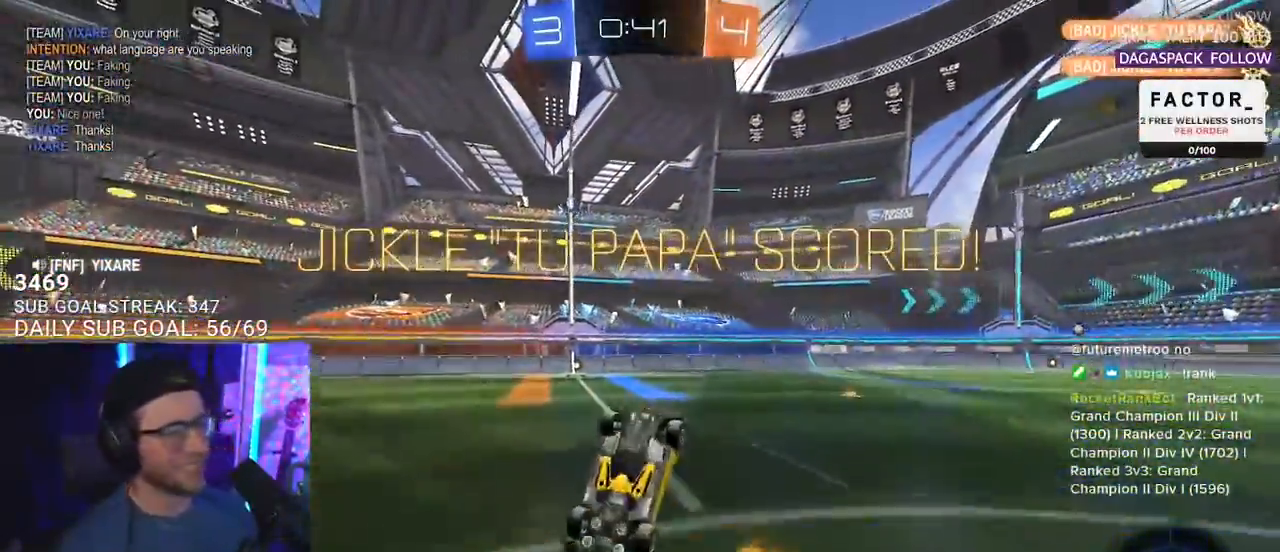
{"buttons": [], "left_stick": "up", "right_stick": "center", "events": [[183, "L3", "down"], [283, "left_stick", "down"], [383, "left_stick", "left"], [417, "R2", "up"], [483, "L3", "up"], [483, "left_stick", "up"]]}
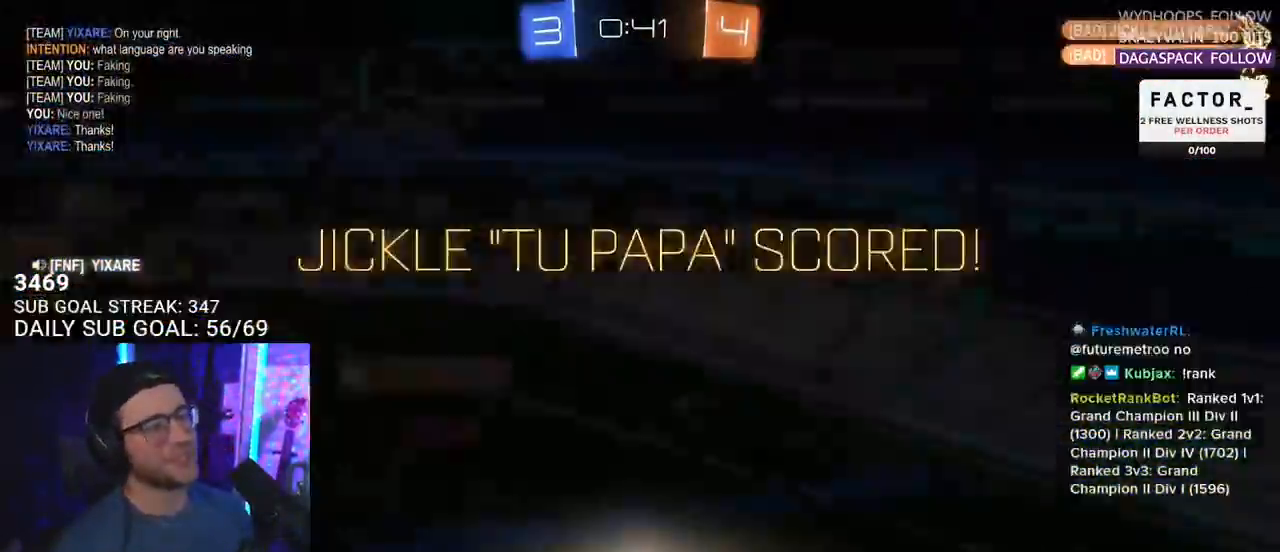
{"buttons": ["CROSS"], "left_stick": "center", "right_stick": "center", "events": [[67, "left_stick", "center"], [433, "CROSS", "down"]]}
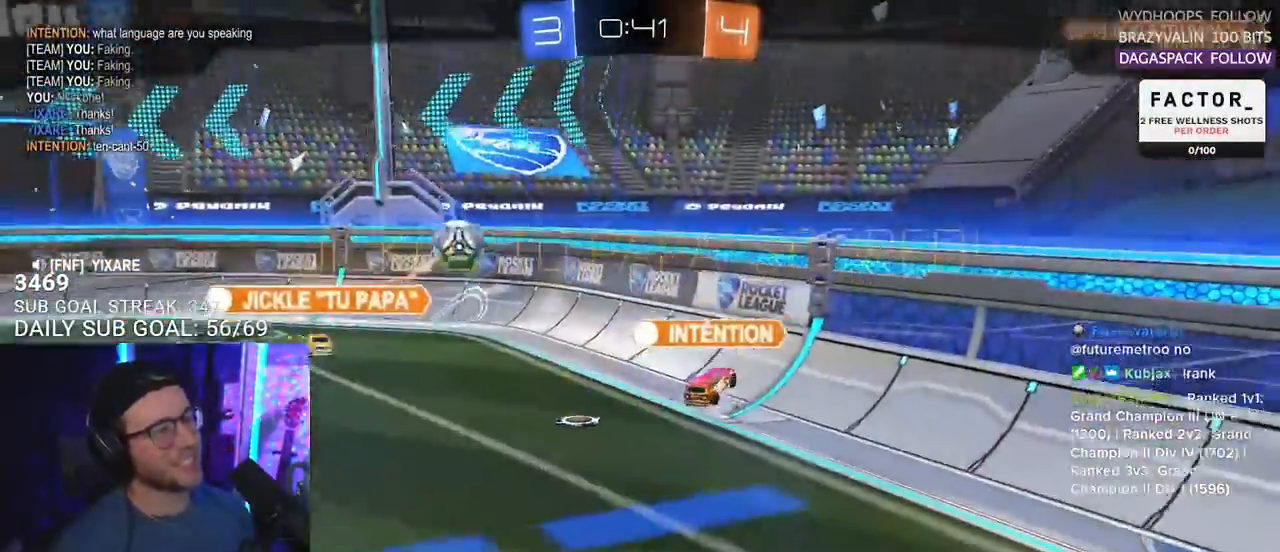
{"buttons": [], "left_stick": "center", "right_stick": "center", "events": [[67, "CROSS", "up"], [117, "CROSS", "down"], [233, "CROSS", "up"]]}
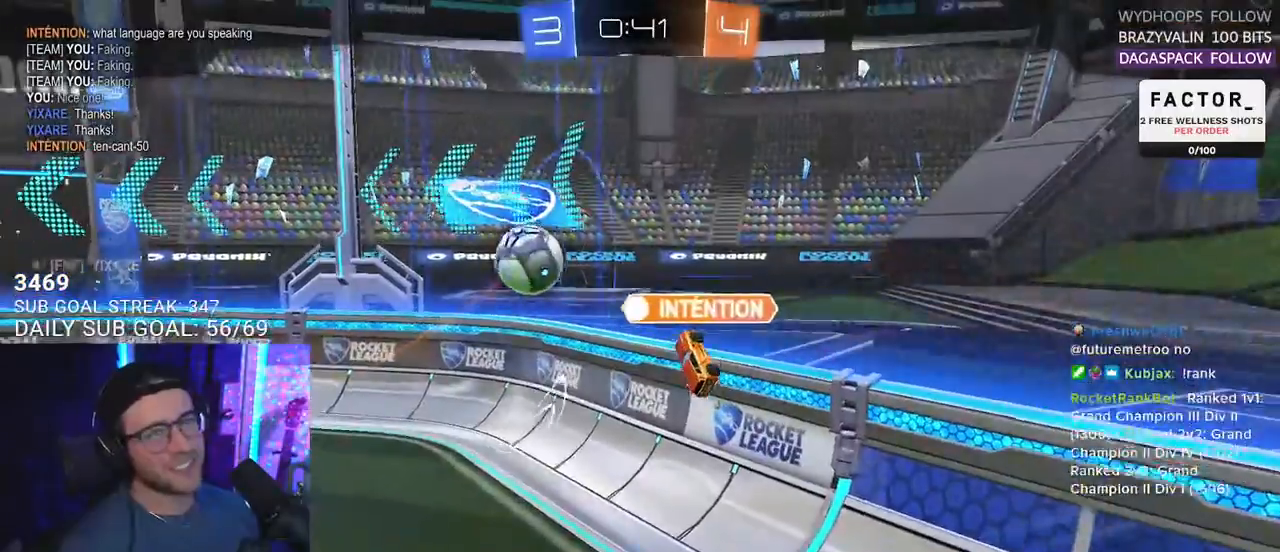
{"buttons": [], "left_stick": "center", "right_stick": "center", "events": []}
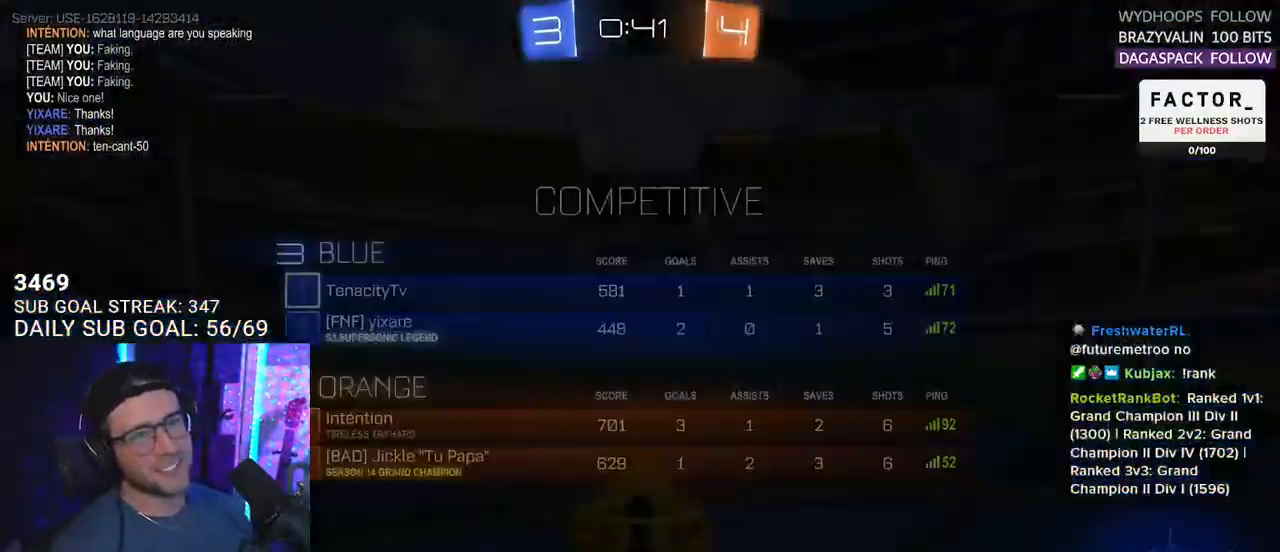
{"buttons": [], "left_stick": "center", "right_stick": "center", "events": []}
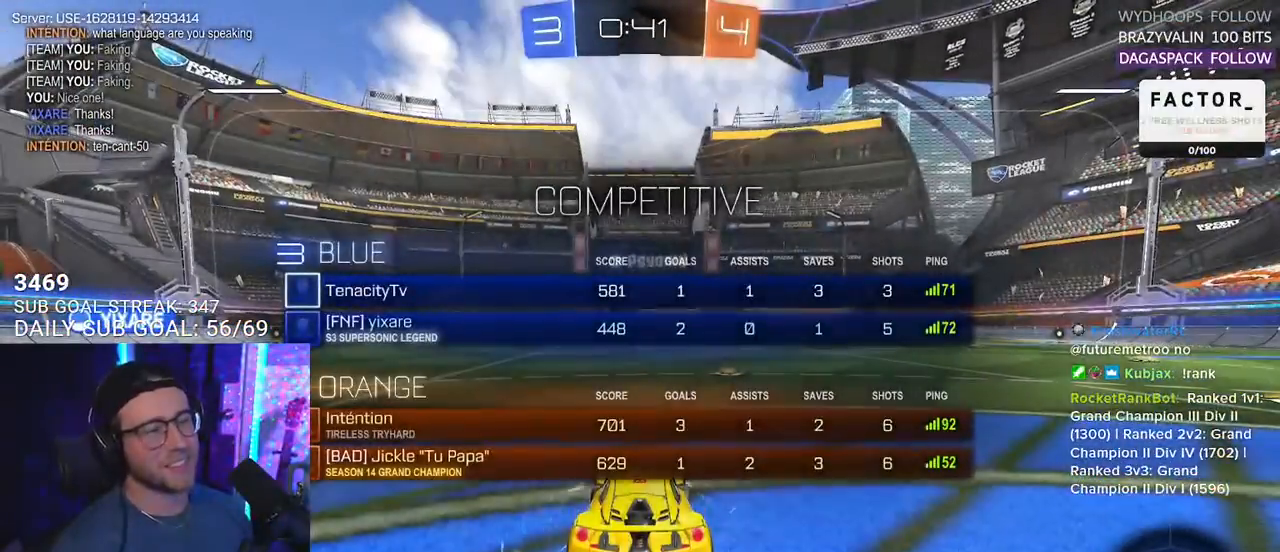
{"buttons": ["R2"], "left_stick": "center", "right_stick": "center", "events": [[483, "R2", "down"]]}
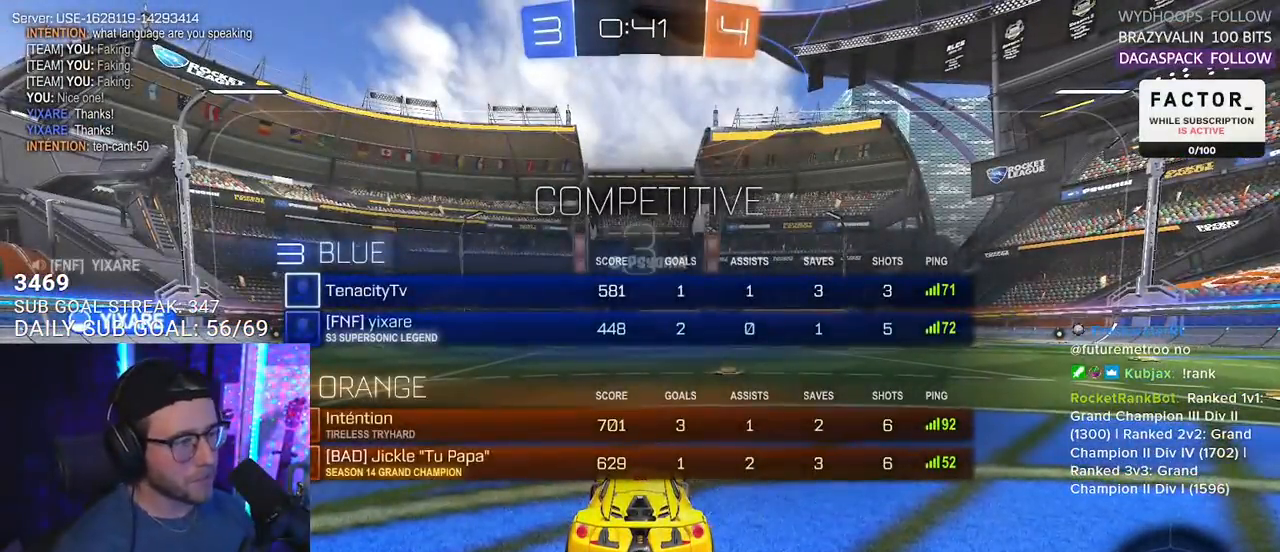
{"buttons": ["R2"], "left_stick": "center", "right_stick": "center", "events": [[67, "TRIANGLE", "down"], [183, "TRIANGLE", "up"], [250, "TRIANGLE", "down"], [300, "TRIANGLE", "up"]]}
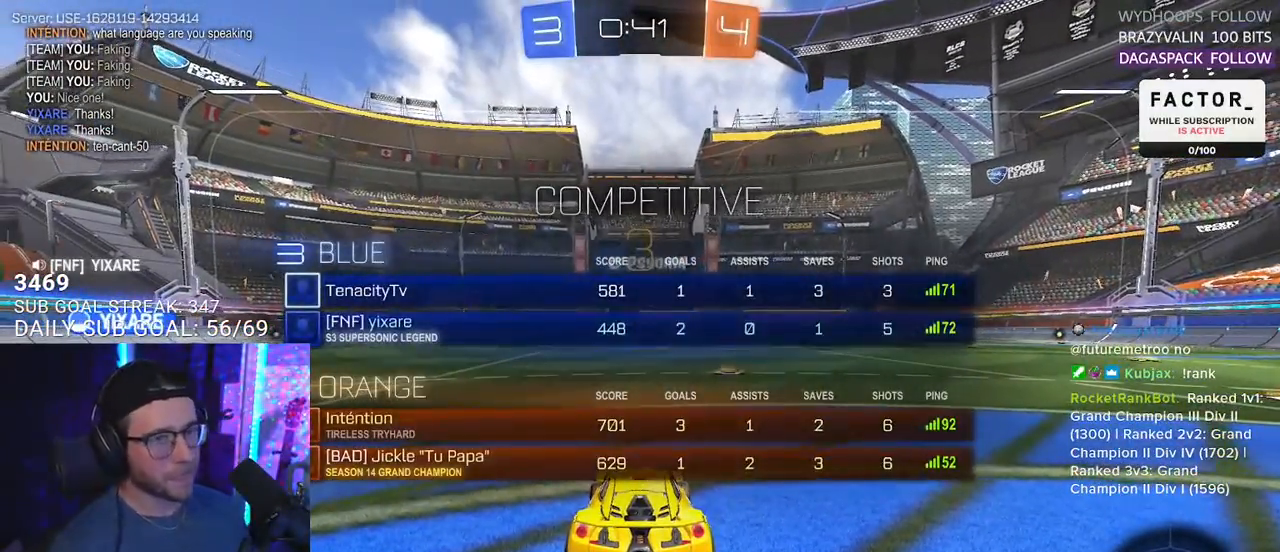
{"buttons": ["R2"], "left_stick": "center", "right_stick": "center", "events": [[200, "TRIANGLE", "down"], [283, "TRIANGLE", "up"], [383, "TRIANGLE", "down"], [500, "TRIANGLE", "up"]]}
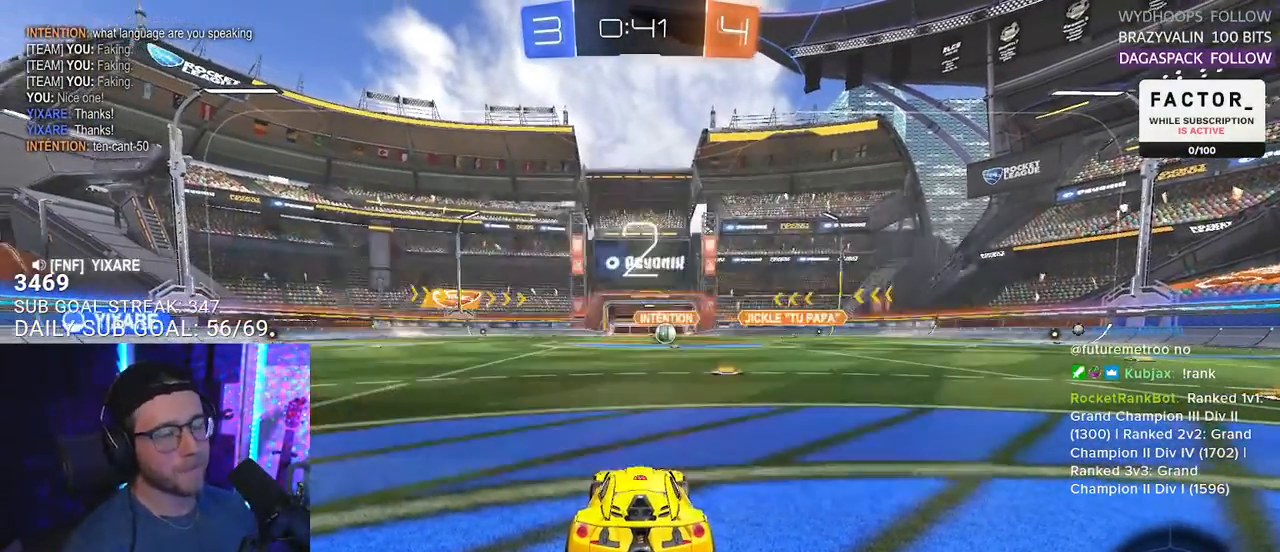
{"buttons": ["R2"], "left_stick": "center", "right_stick": "center", "events": [[300, "TRIANGLE", "down"], [417, "TRIANGLE", "up"]]}
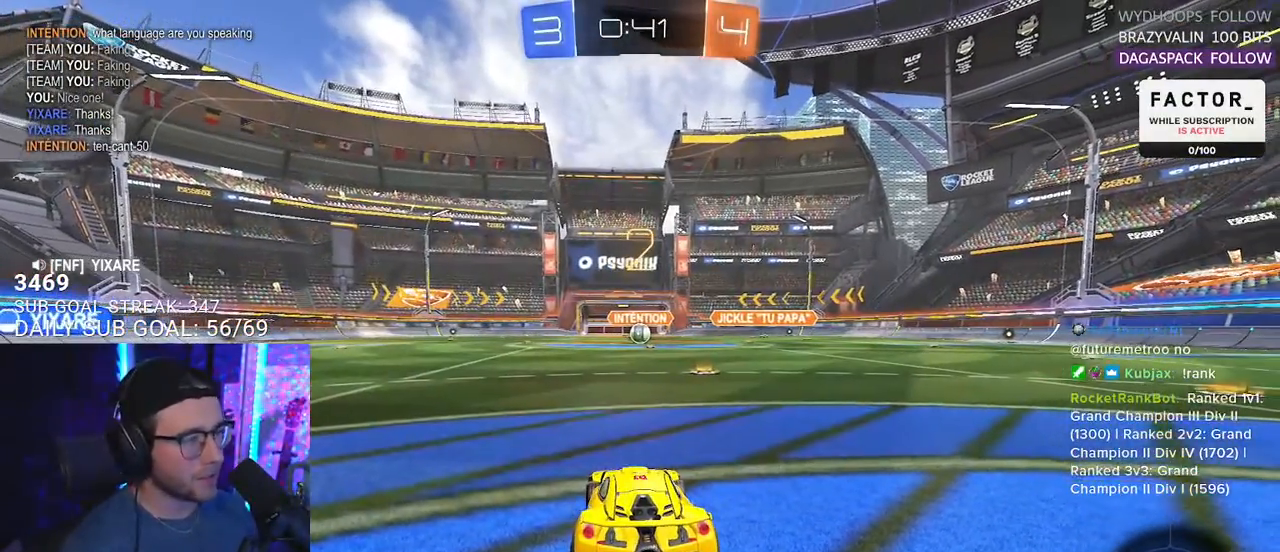
{"buttons": ["R2"], "left_stick": "center", "right_stick": "center", "events": [[183, "DPAD_UP", "down"], [250, "DPAD_UP", "up"], [333, "DPAD_LEFT", "down"], [400, "DPAD_LEFT", "up"]]}
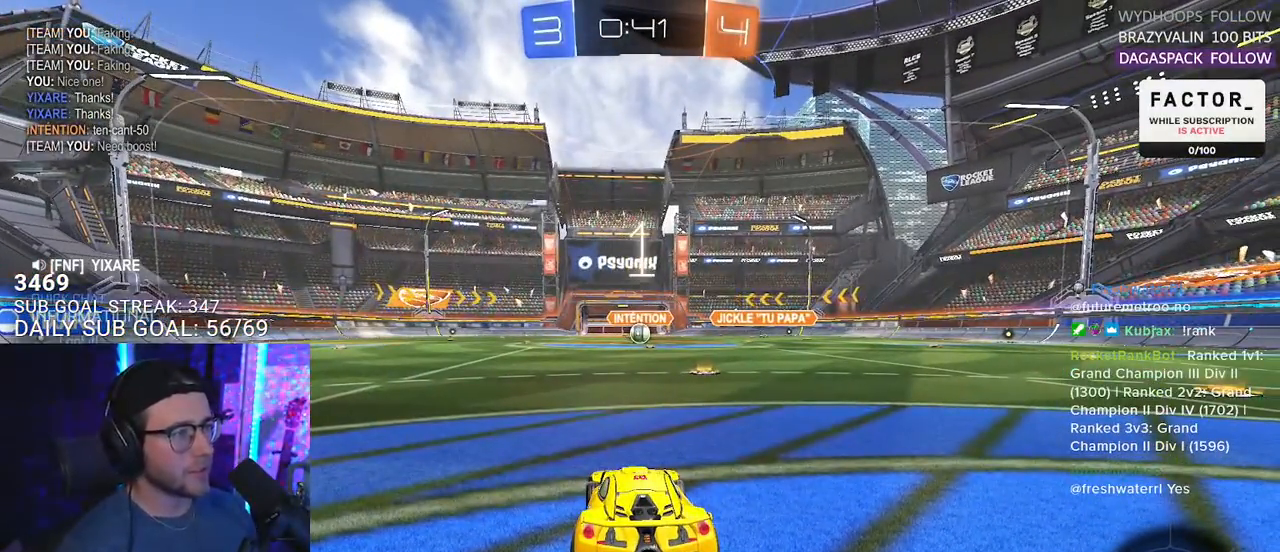
{"buttons": ["R2"], "left_stick": "center", "right_stick": "center", "events": []}